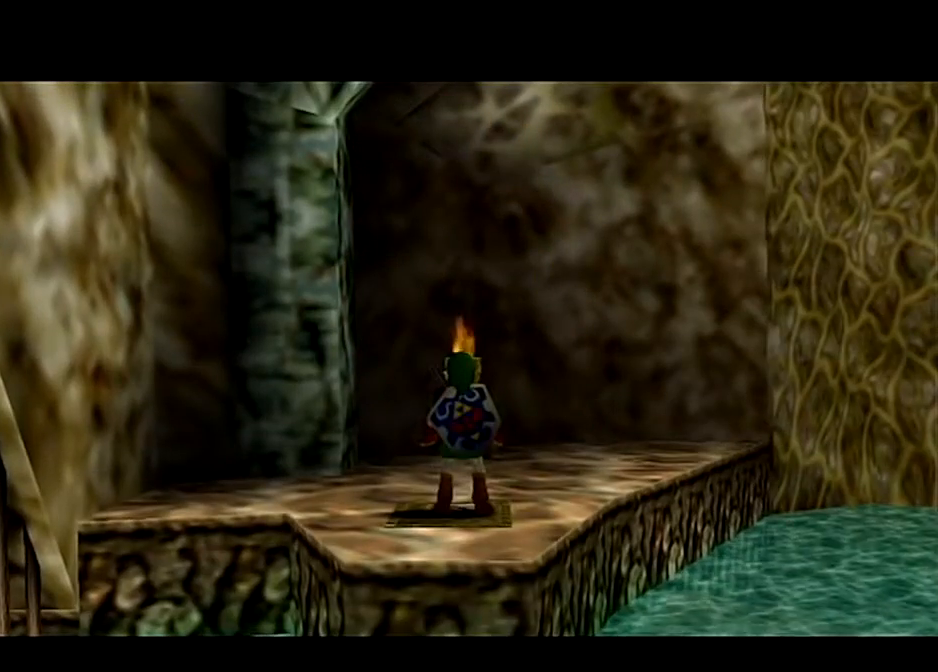
Gameplay with a controller (Nintendo layout); each line is a JSON object with the inputs held at the frame after it. "events" lists button and stick changes between this image and that frame as [ms after this image, input, new state], when the widget could be followed in between. Not read: L3 R3.
{"buttons": [], "left_stick": "up", "right_stick": "center", "events": []}
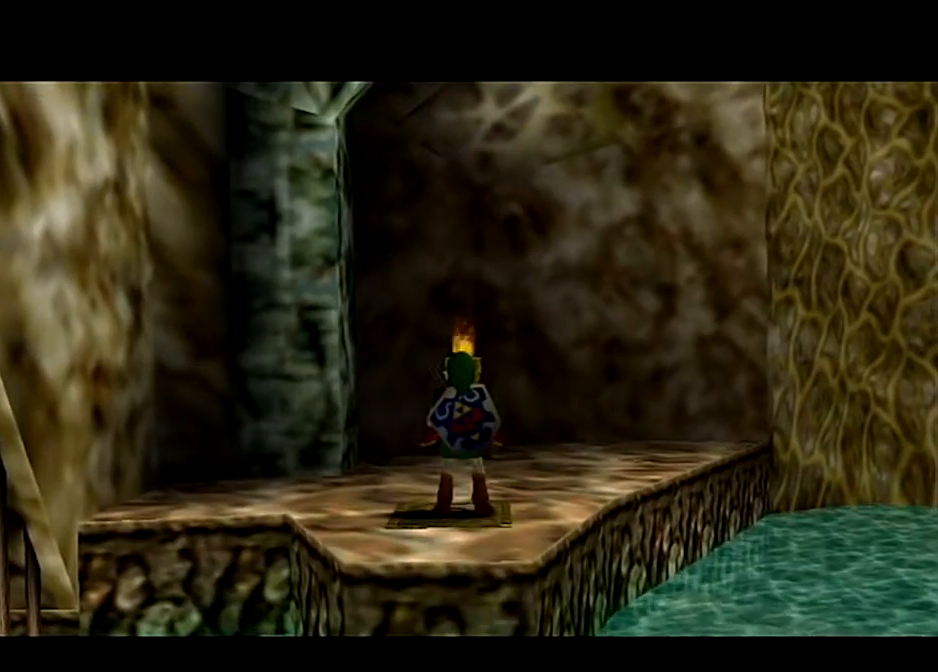
{"buttons": [], "left_stick": "up", "right_stick": "center", "events": []}
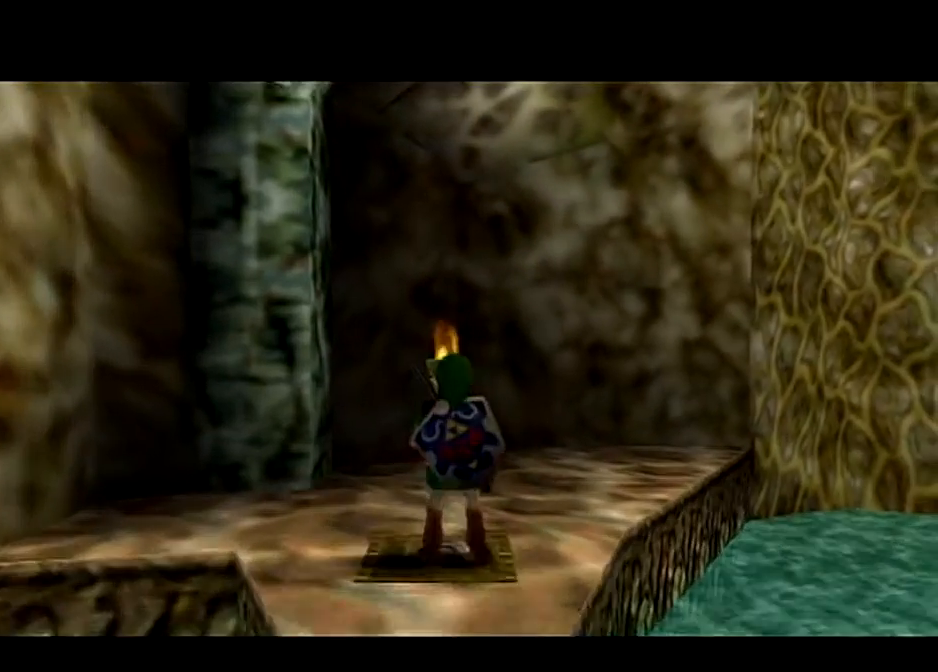
{"buttons": [], "left_stick": "up", "right_stick": "center", "events": []}
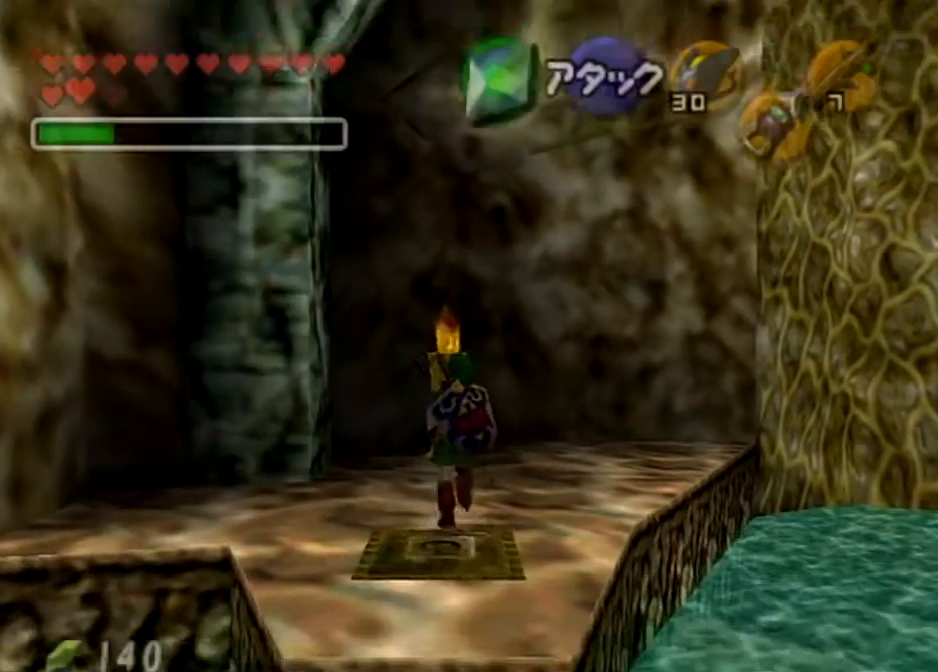
{"buttons": [], "left_stick": "up", "right_stick": "center", "events": [[267, "left_stick", "up-right"], [401, "left_stick", "up"]]}
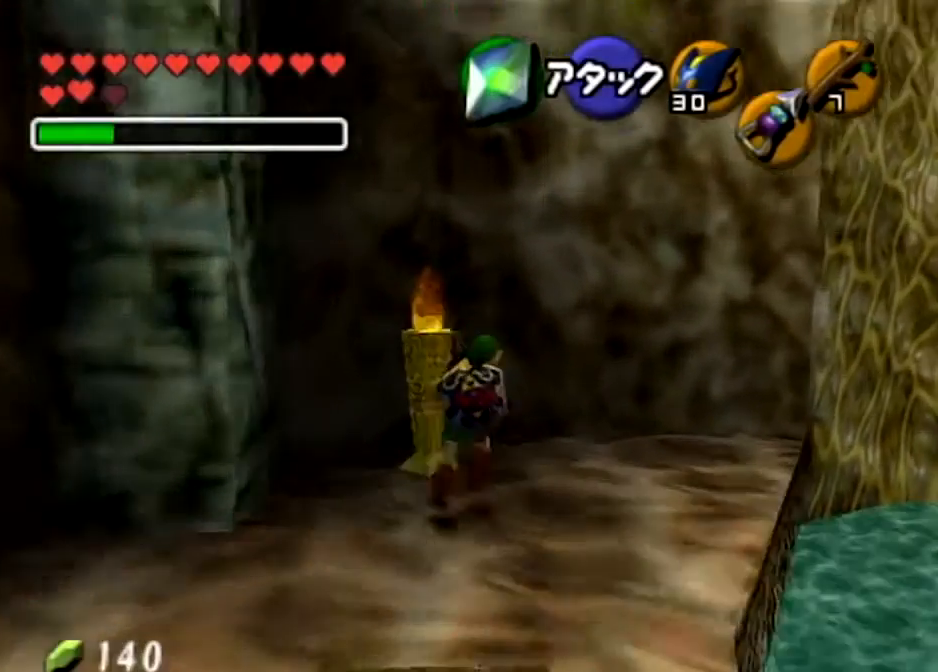
{"buttons": [], "left_stick": "down", "right_stick": "center", "events": [[200, "left_stick", "down"]]}
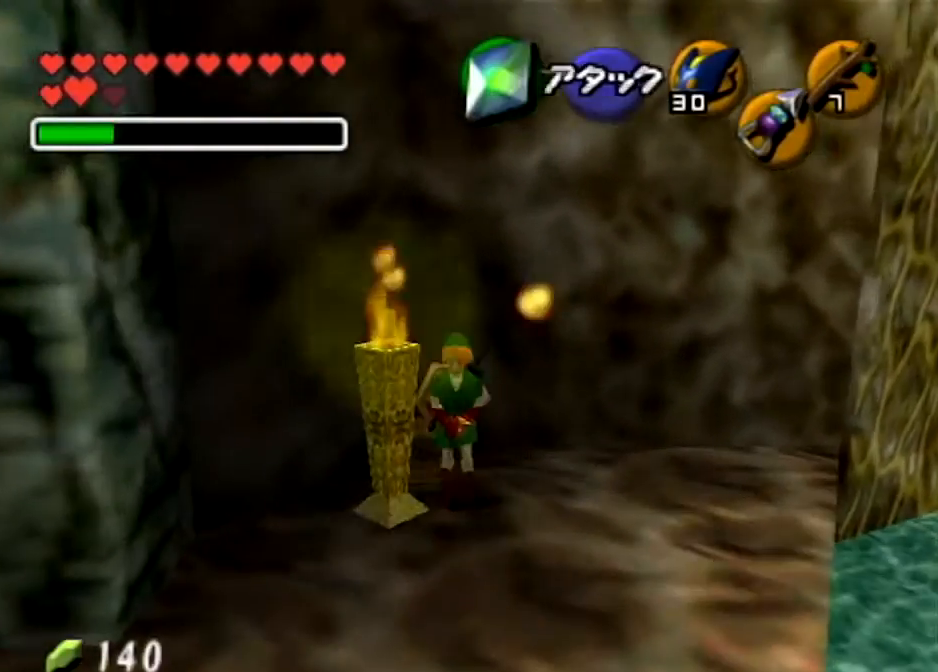
{"buttons": [], "left_stick": "down", "right_stick": "center", "events": []}
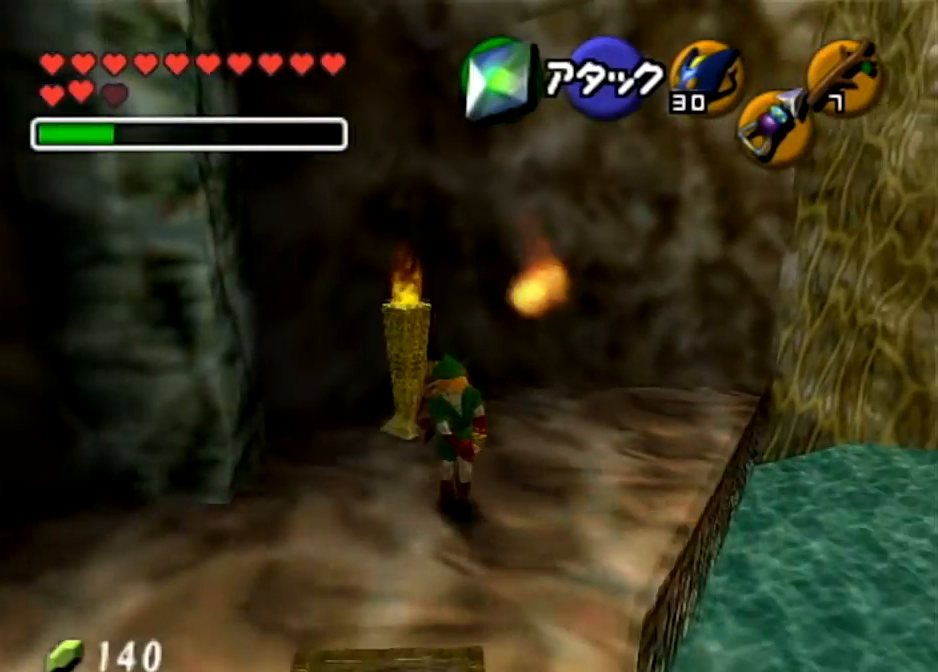
{"buttons": [], "left_stick": "right", "right_stick": "center", "events": [[200, "left_stick", "down-right"], [300, "left_stick", "right"]]}
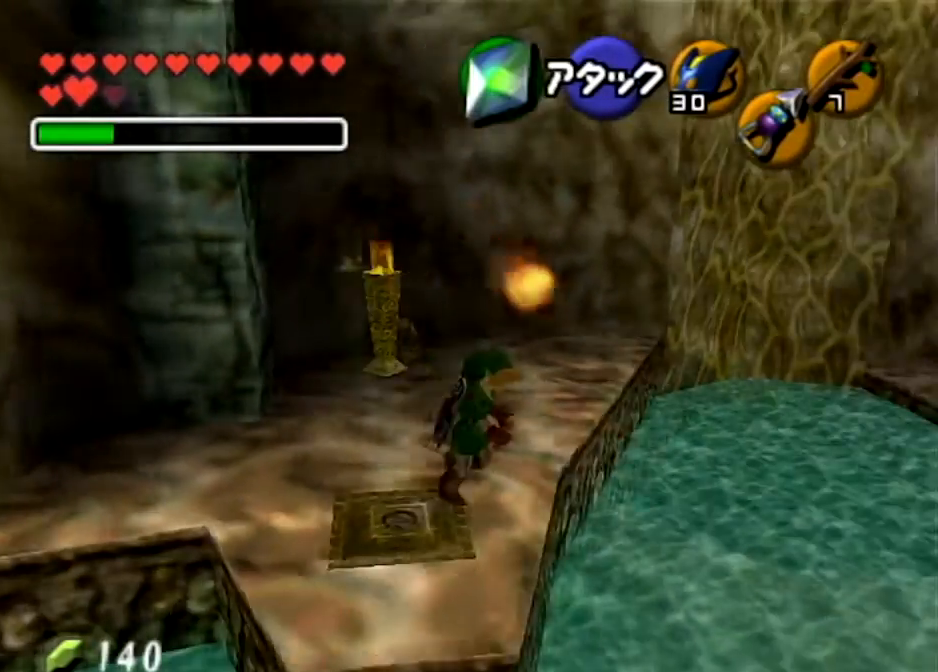
{"buttons": [], "left_stick": "up-left", "right_stick": "center", "events": [[201, "left_stick", "up-right"], [401, "left_stick", "up"], [501, "left_stick", "up-left"]]}
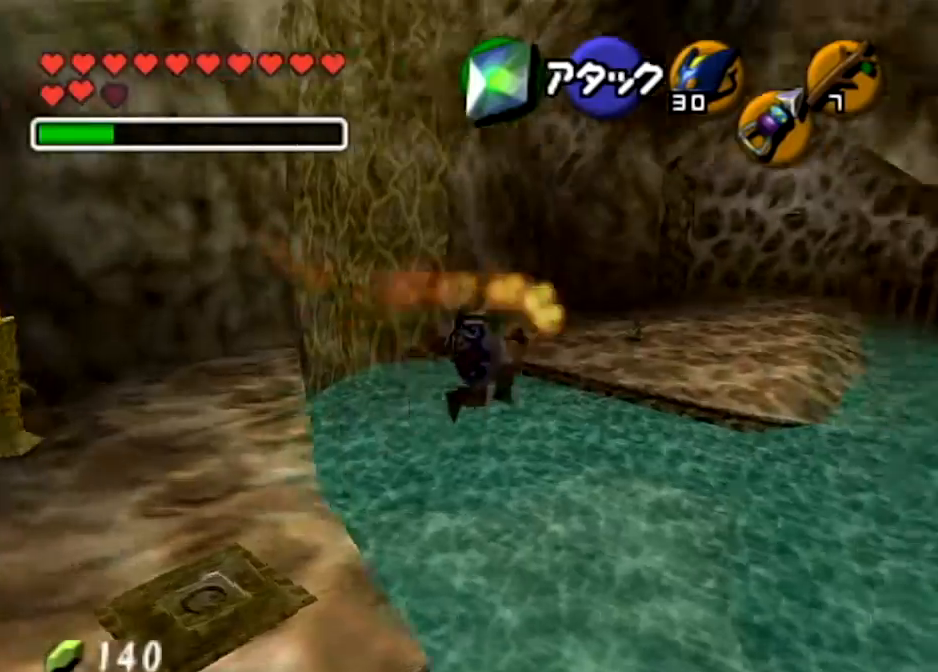
{"buttons": [], "left_stick": "up-left", "right_stick": "center", "events": []}
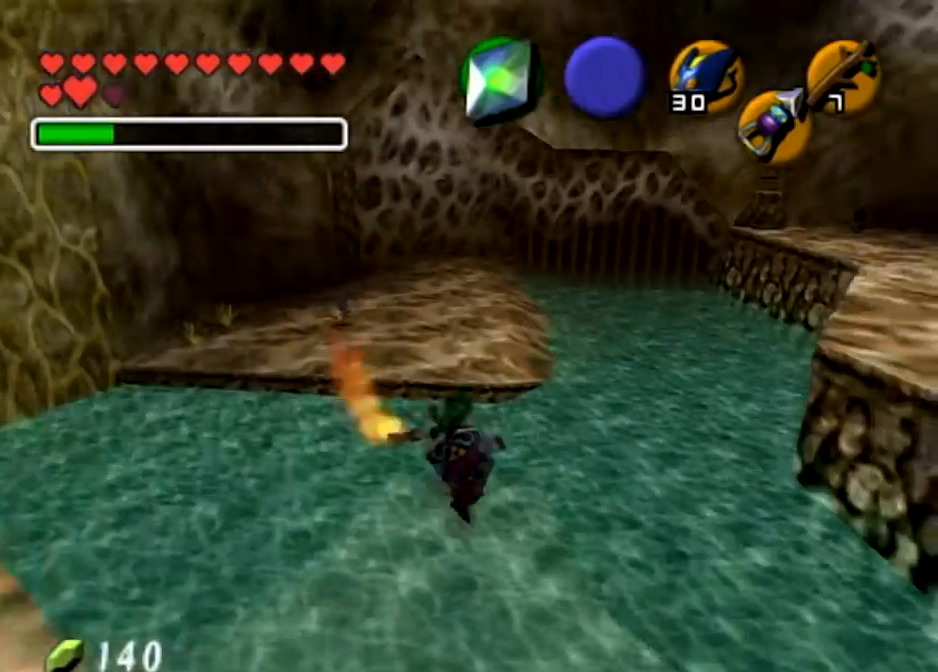
{"buttons": ["A"], "left_stick": "up", "right_stick": "center", "events": [[34, "left_stick", "up"], [234, "A", "down"], [367, "A", "up"], [434, "A", "down"]]}
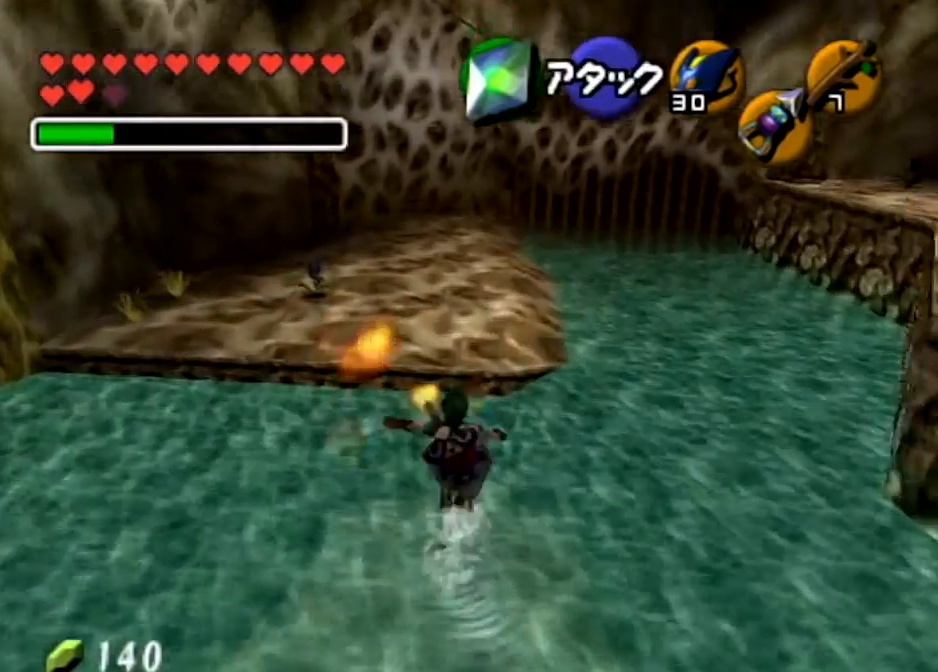
{"buttons": [], "left_stick": "up", "right_stick": "center", "events": [[33, "A", "up"]]}
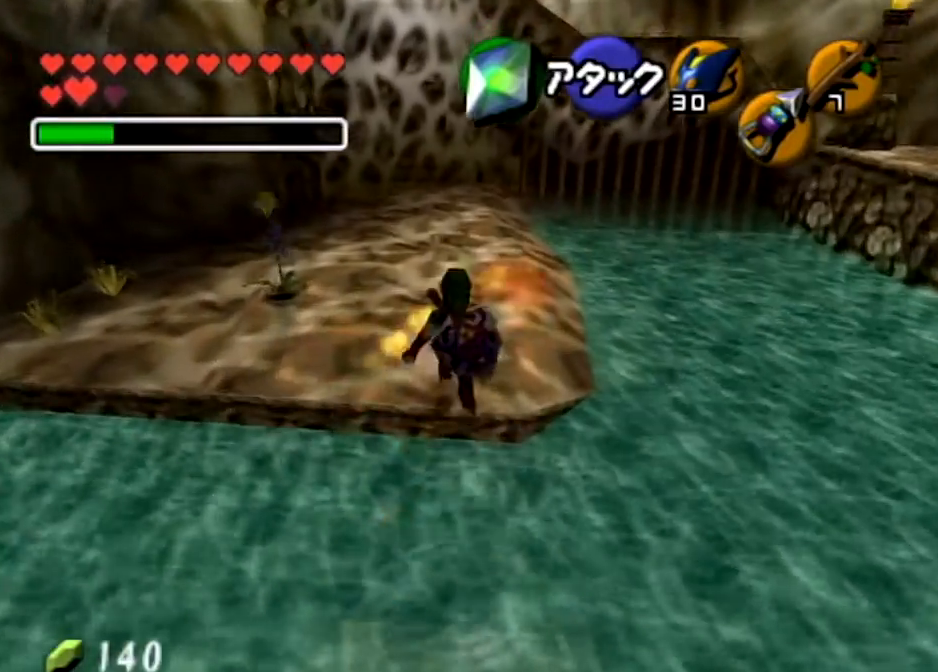
{"buttons": ["A"], "left_stick": "up", "right_stick": "center", "events": [[67, "A", "down"]]}
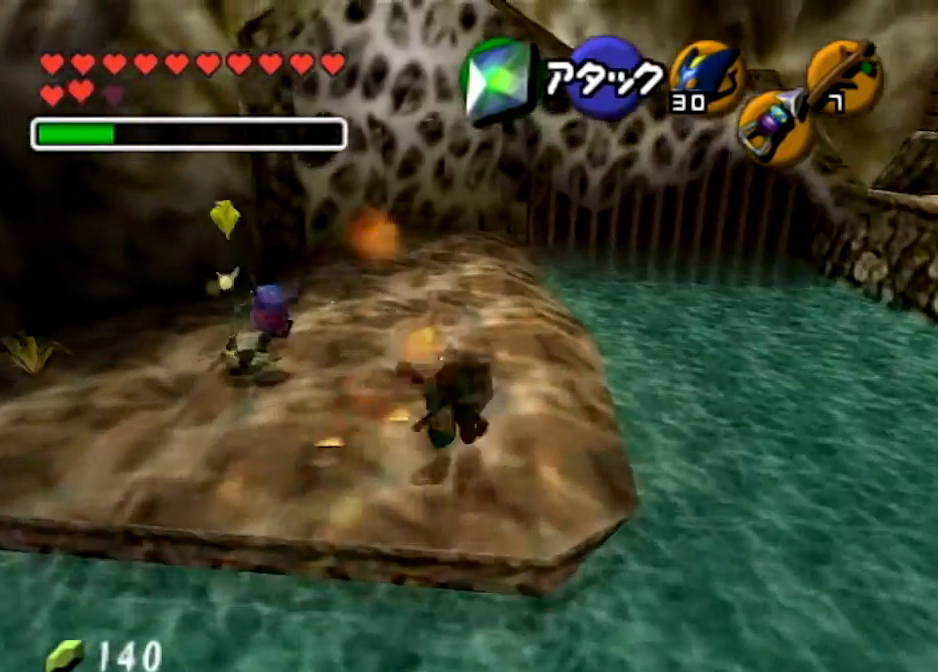
{"buttons": ["A"], "left_stick": "up", "right_stick": "center", "events": [[67, "A", "up"], [333, "A", "down"]]}
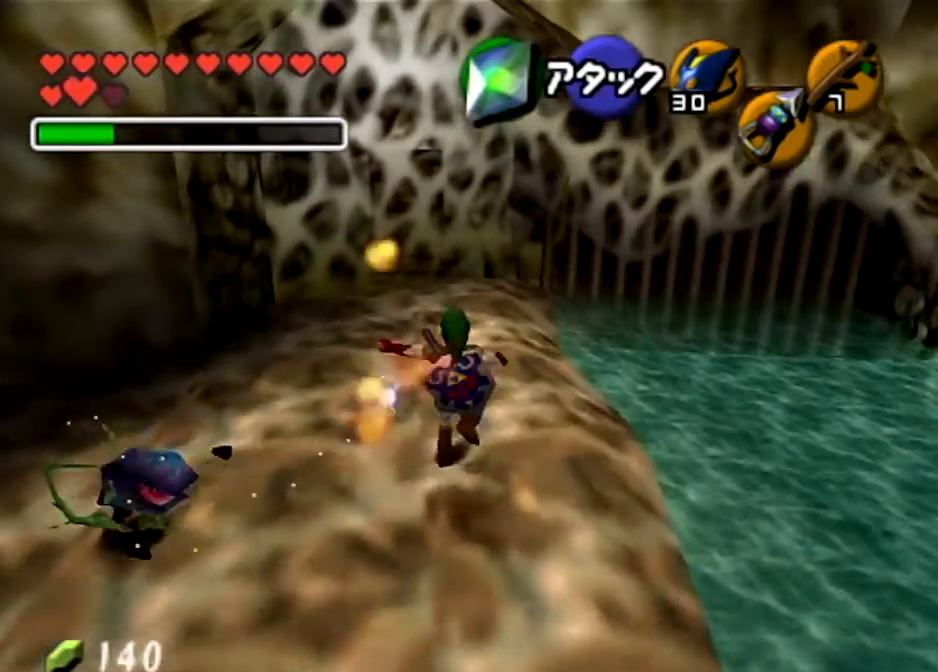
{"buttons": [], "left_stick": "up", "right_stick": "center", "events": [[234, "A", "up"]]}
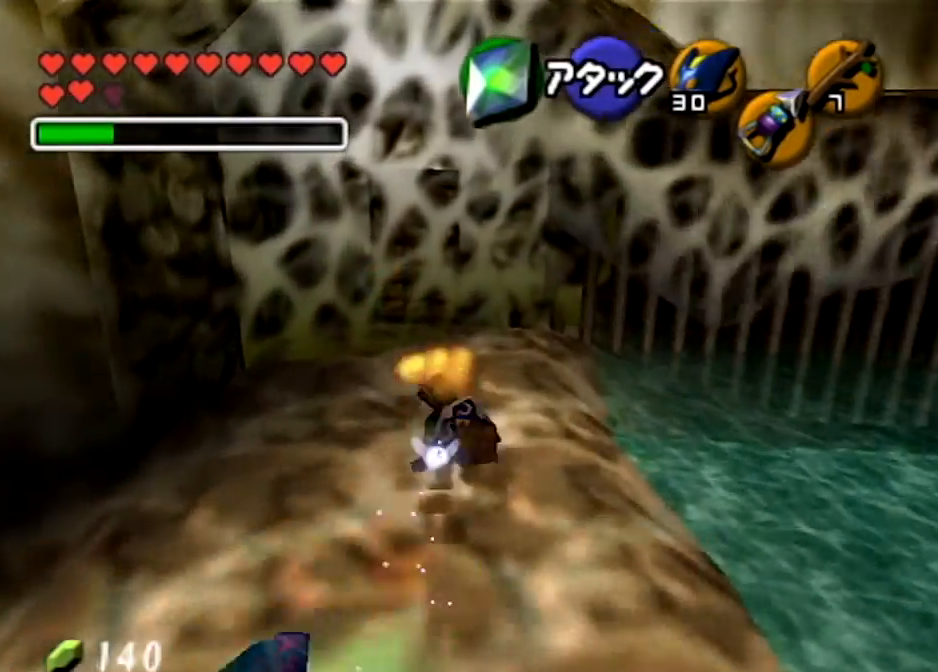
{"buttons": [], "left_stick": "up", "right_stick": "center", "events": []}
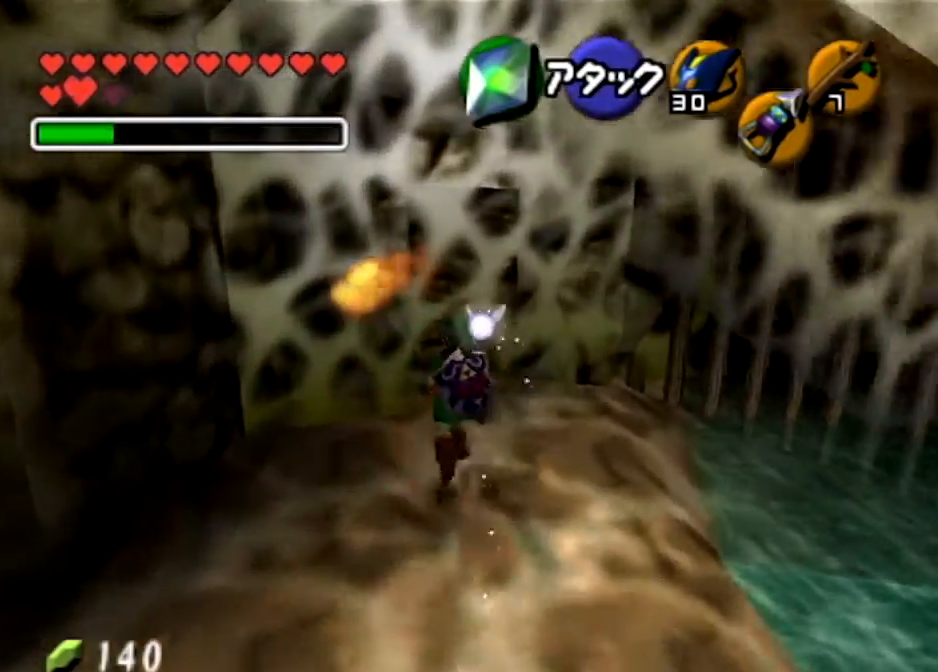
{"buttons": [], "left_stick": "center", "right_stick": "center", "events": [[167, "L1", "down"], [267, "L1", "up"], [267, "left_stick", "center"]]}
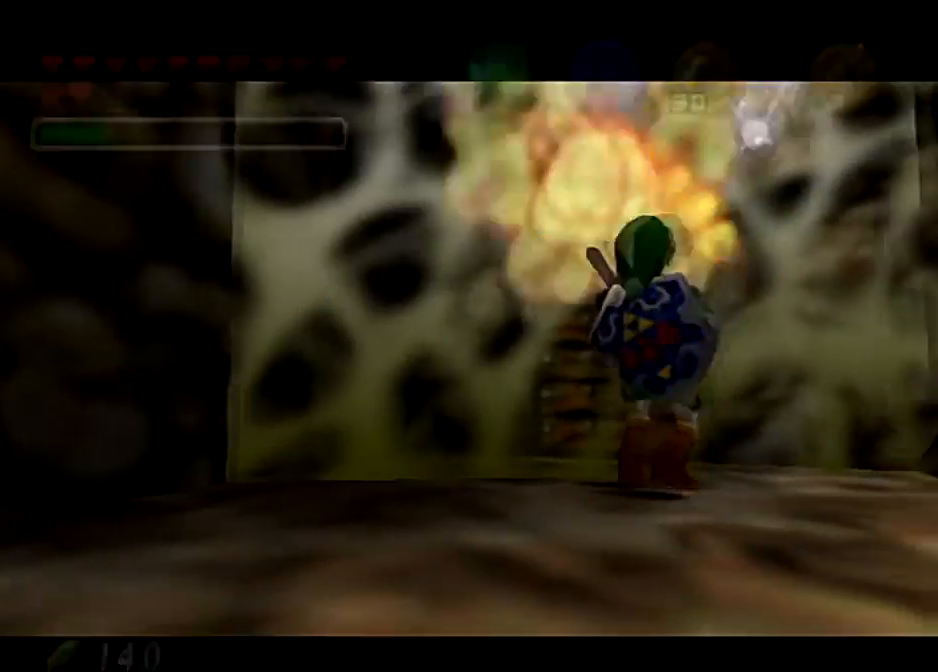
{"buttons": [], "left_stick": "center", "right_stick": "center", "events": []}
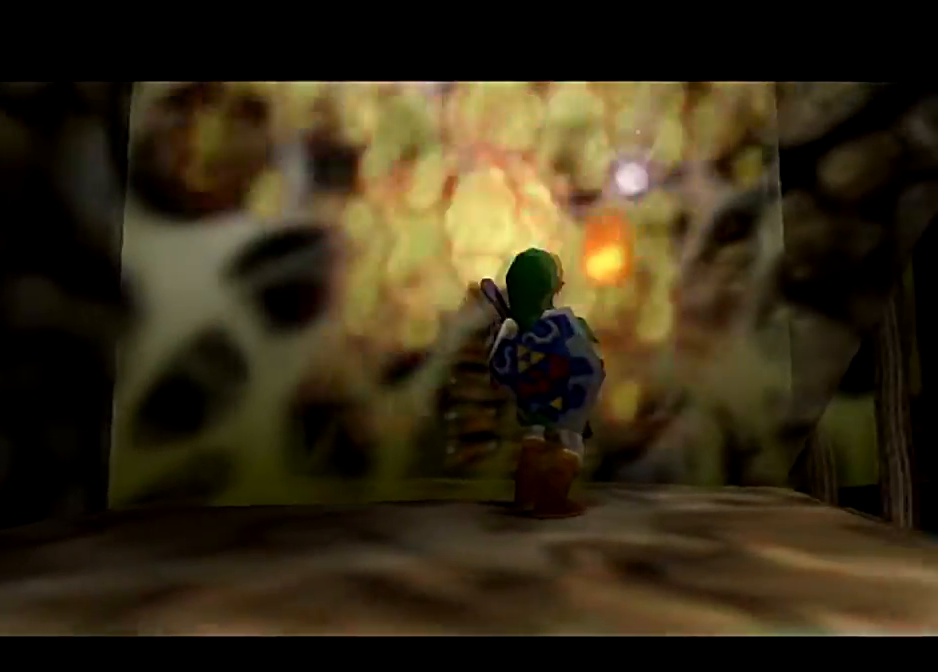
{"buttons": ["START"], "left_stick": "center", "right_stick": "center", "events": [[367, "START", "down"]]}
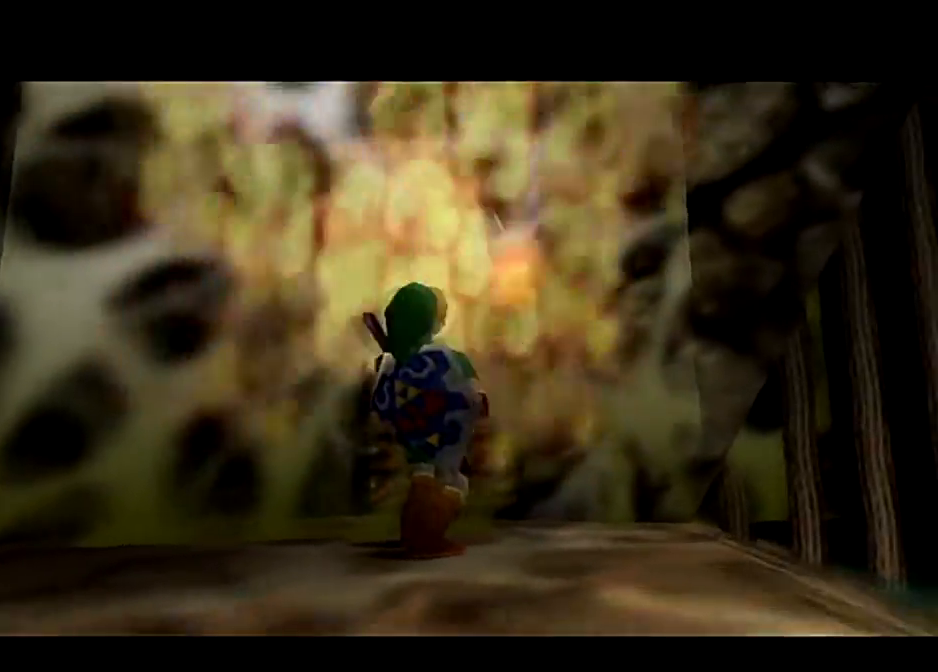
{"buttons": ["START"], "left_stick": "up", "right_stick": "center", "events": [[33, "START", "up"], [100, "START", "down"], [167, "left_stick", "up"], [200, "START", "up"], [267, "START", "down"], [367, "START", "up"], [467, "START", "down"]]}
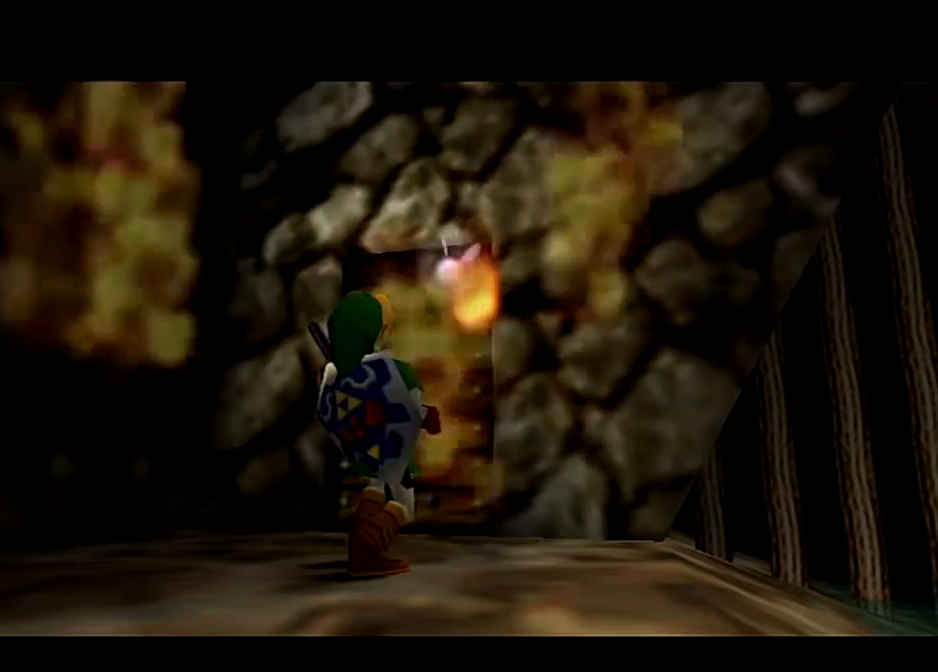
{"buttons": [], "left_stick": "up", "right_stick": "center", "events": [[67, "START", "up"], [134, "START", "down"], [267, "START", "up"], [301, "START", "down"], [401, "START", "up"]]}
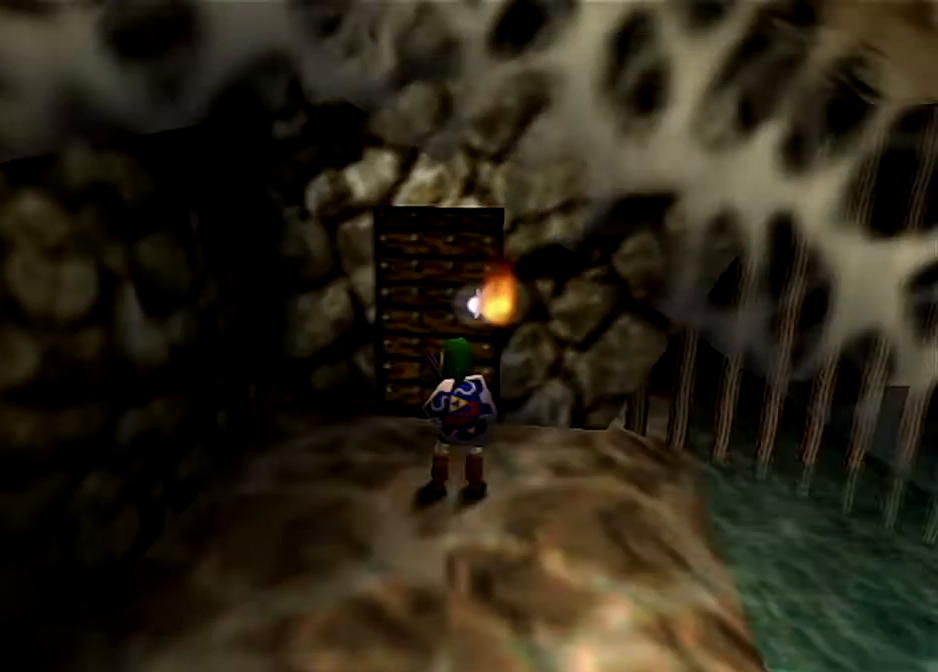
{"buttons": [], "left_stick": "center", "right_stick": "center", "events": [[33, "START", "down"], [100, "START", "up"], [200, "left_stick", "center"]]}
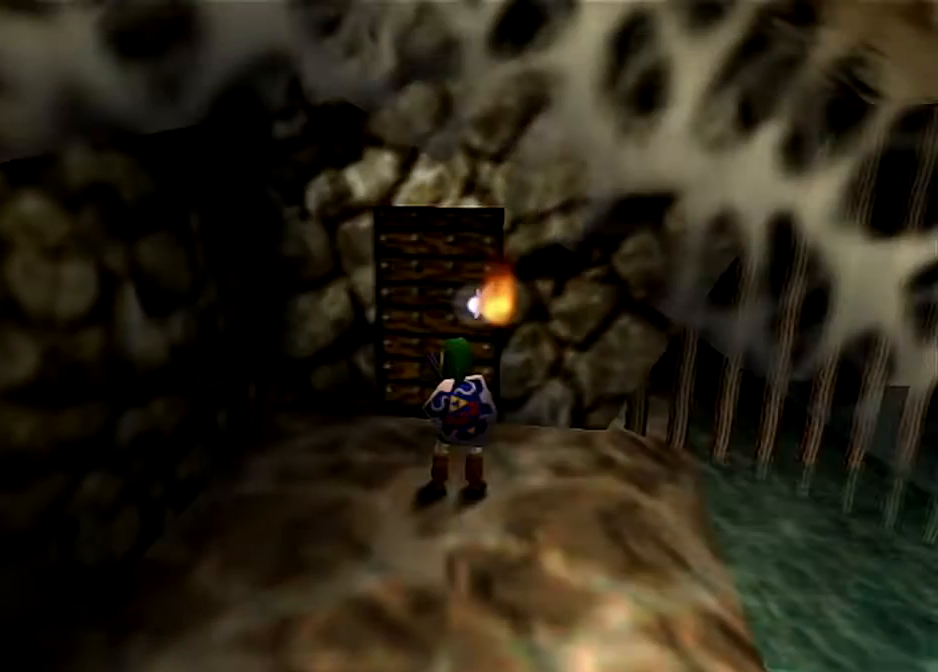
{"buttons": [], "left_stick": "center", "right_stick": "center", "events": []}
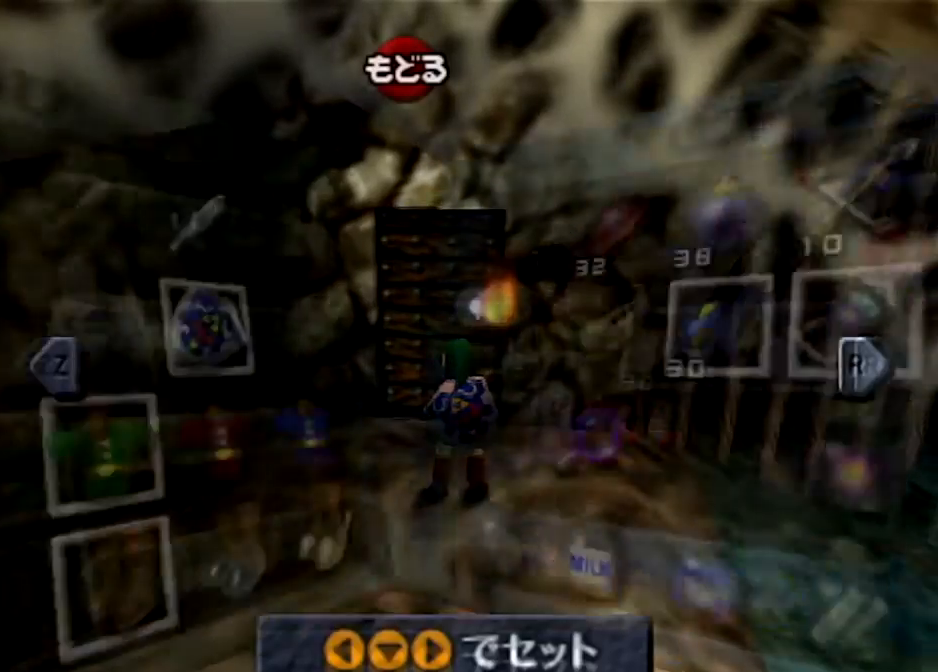
{"buttons": [], "left_stick": "center", "right_stick": "center", "events": [[367, "R1", "down"], [468, "R1", "up"]]}
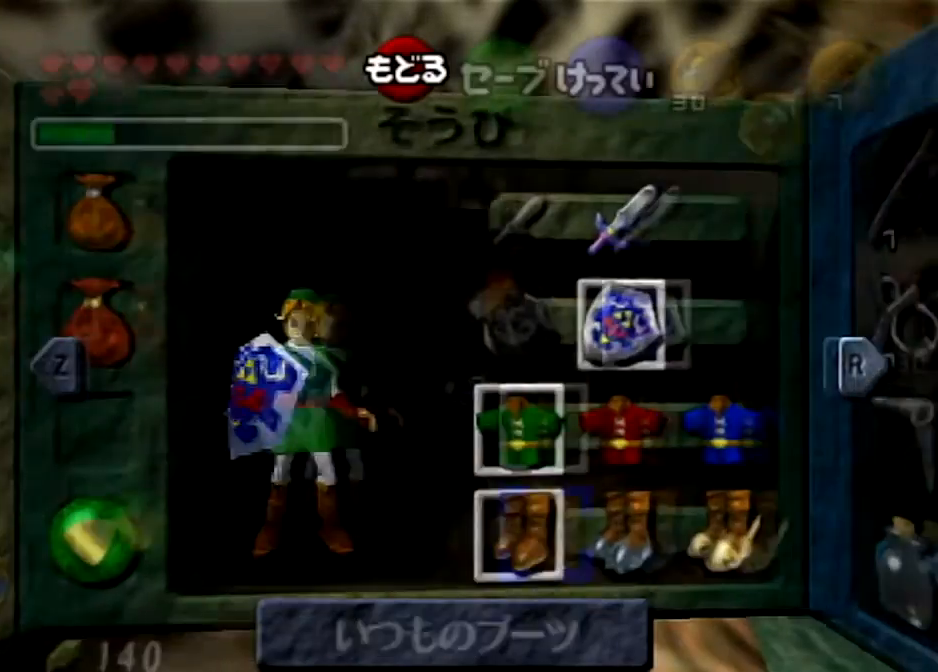
{"buttons": [], "left_stick": "center", "right_stick": "center", "events": [[100, "R1", "down"], [200, "R1", "up"], [367, "left_stick", "right"], [500, "left_stick", "center"]]}
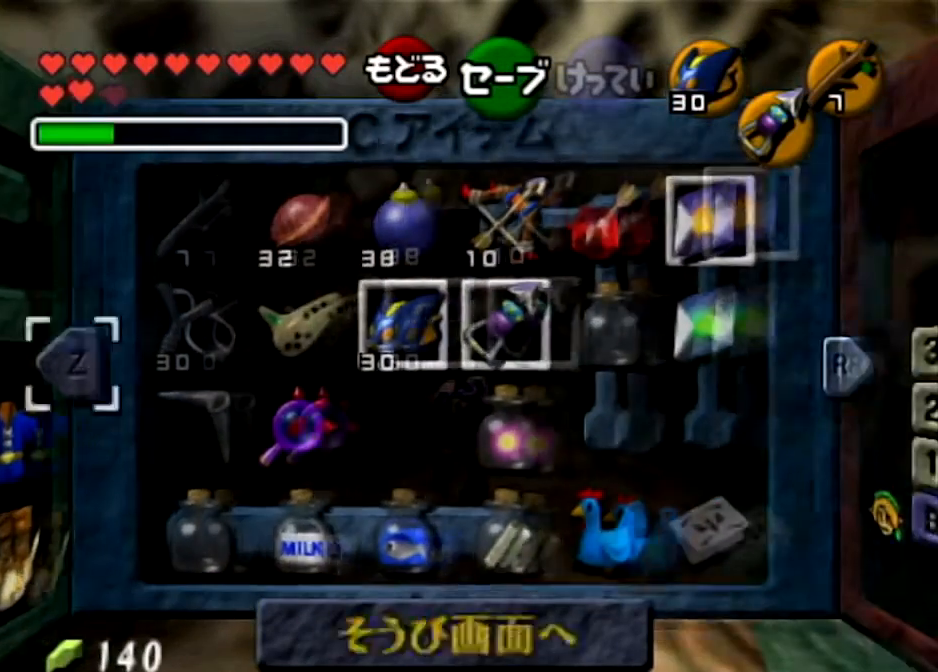
{"buttons": [], "left_stick": "right", "right_stick": "center", "events": [[67, "left_stick", "right"], [401, "left_stick", "center"], [501, "left_stick", "right"]]}
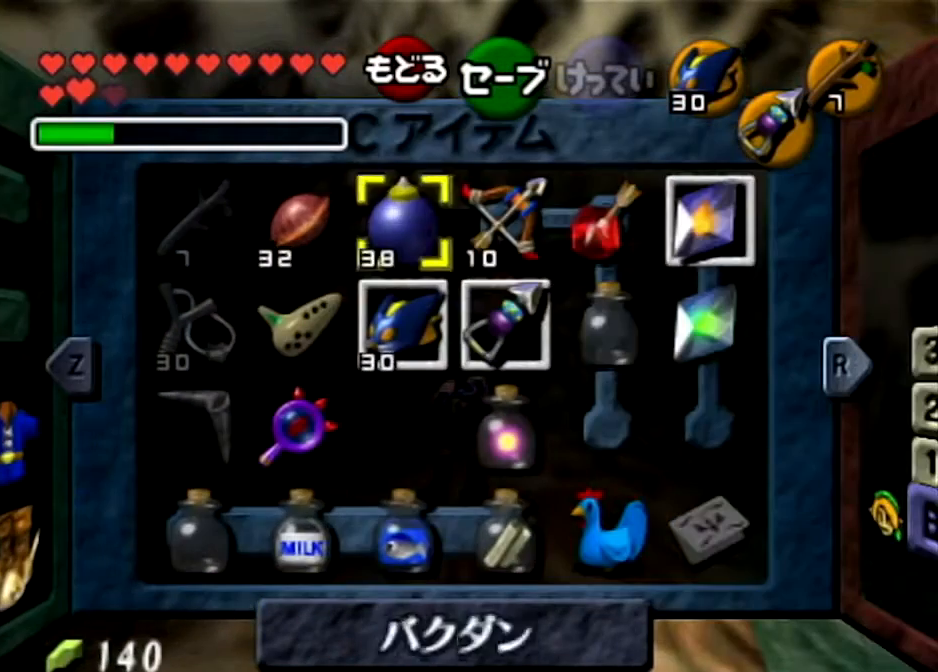
{"buttons": [], "left_stick": "center", "right_stick": "center", "events": [[133, "left_stick", "center"], [200, "Y", "down"], [300, "Y", "up"]]}